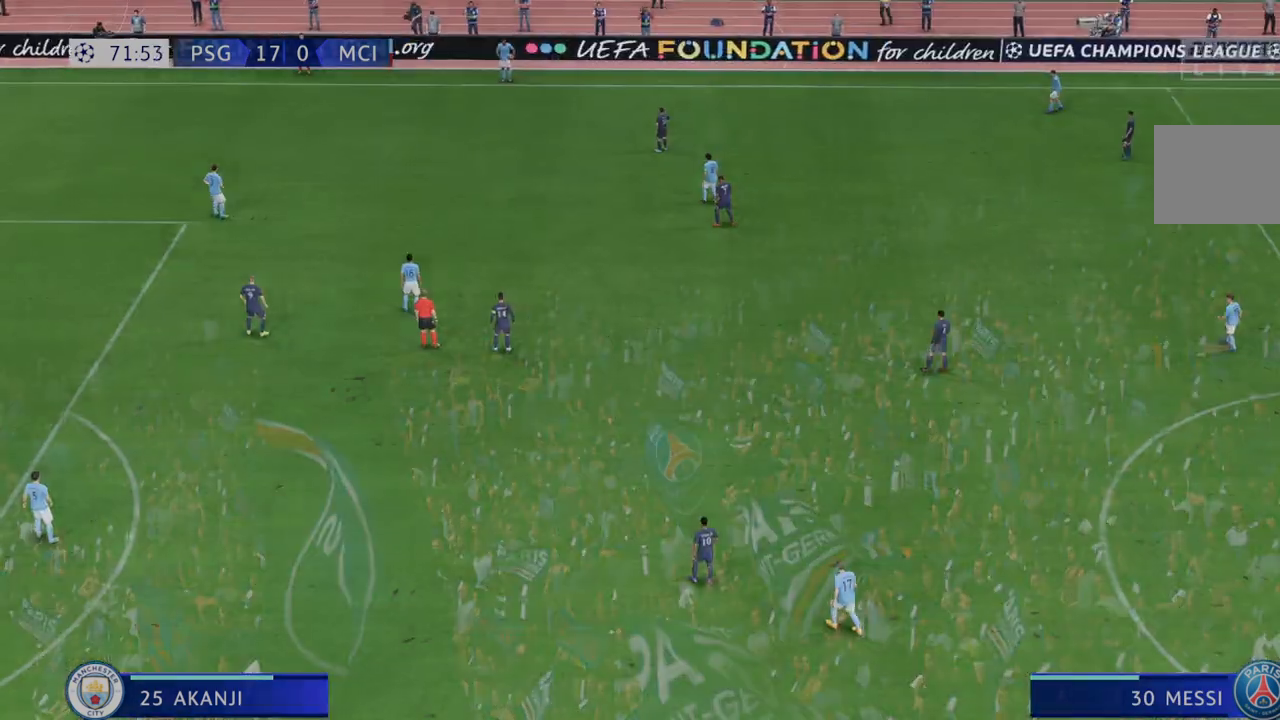
Gameplay with a controller (Xbox layout); each line is a JSON object with the inputs held at the frame after it. "events" lists button and stick changes between this image and that frame as [ms after this image, input, new state], when the widget could be followed in between. Not read: L3 R3.
{"buttons": ["R2"], "left_stick": "center", "right_stick": "center", "events": []}
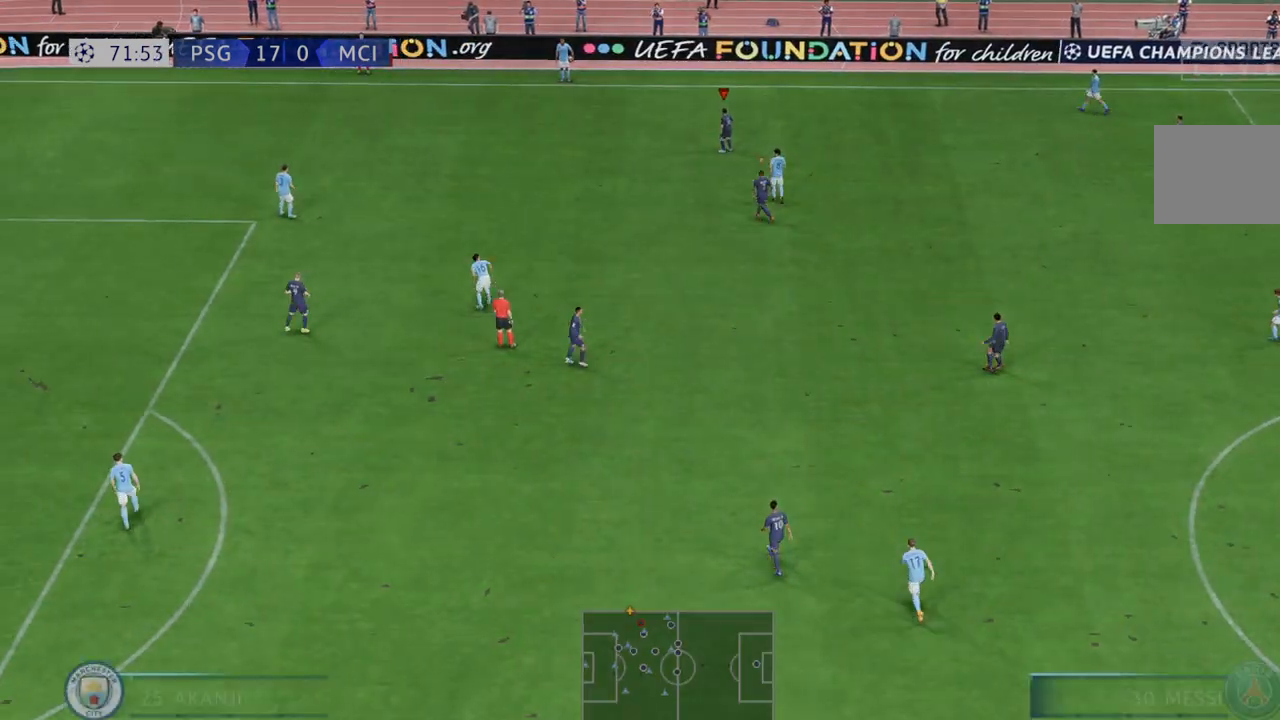
{"buttons": ["R2"], "left_stick": "left", "right_stick": "center", "events": [[317, "left_stick", "left"]]}
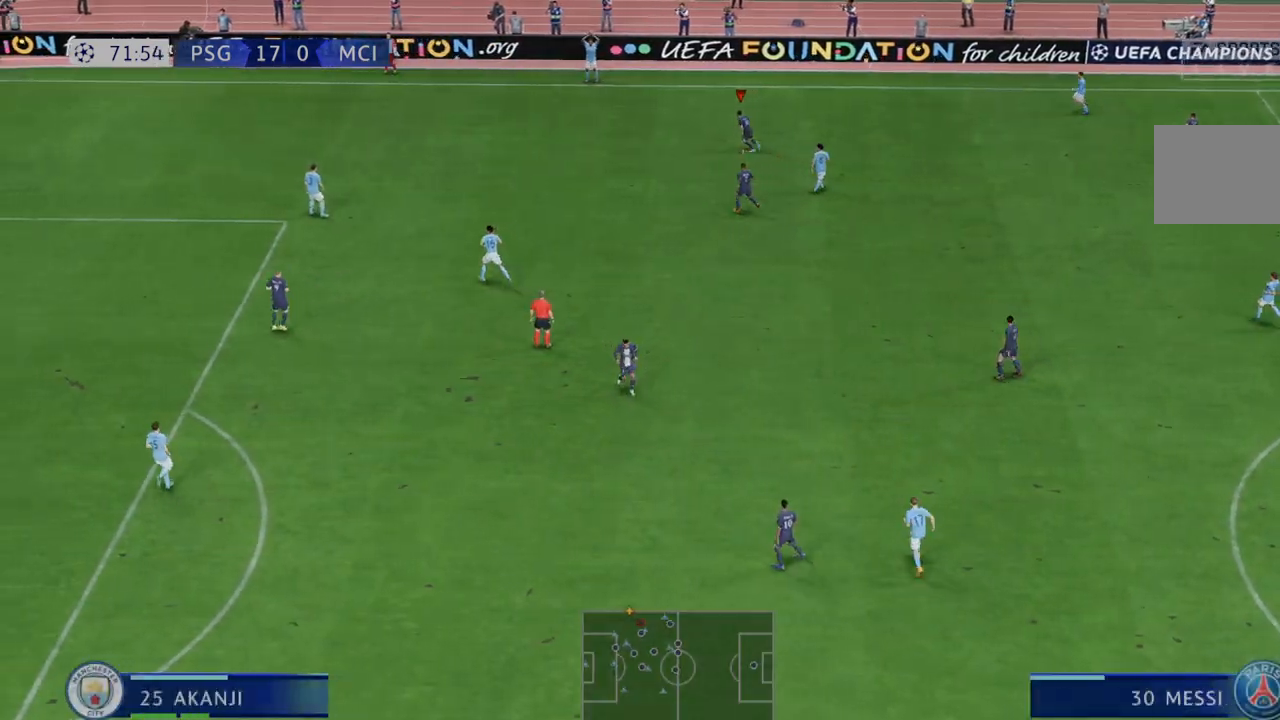
{"buttons": ["R2"], "left_stick": "left", "right_stick": "center", "events": [[17, "left_stick", "center"], [217, "left_stick", "up-left"], [267, "left_stick", "left"]]}
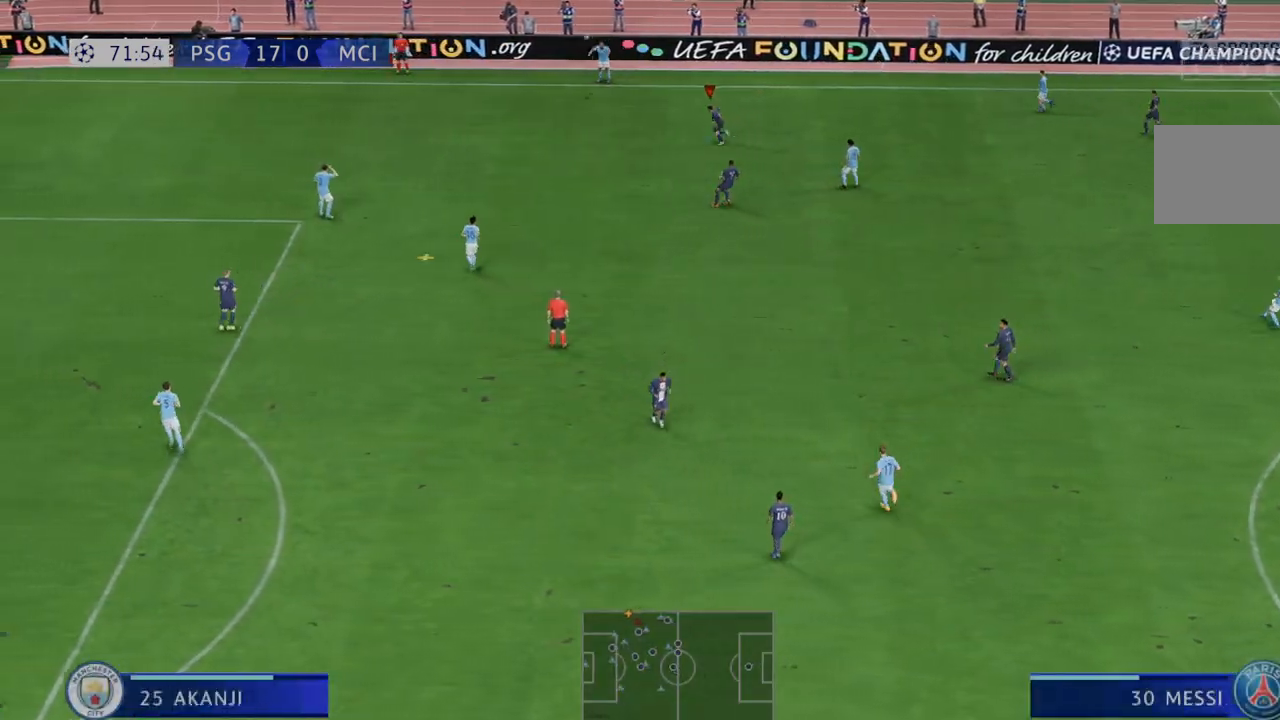
{"buttons": ["R2"], "left_stick": "left", "right_stick": "center", "events": []}
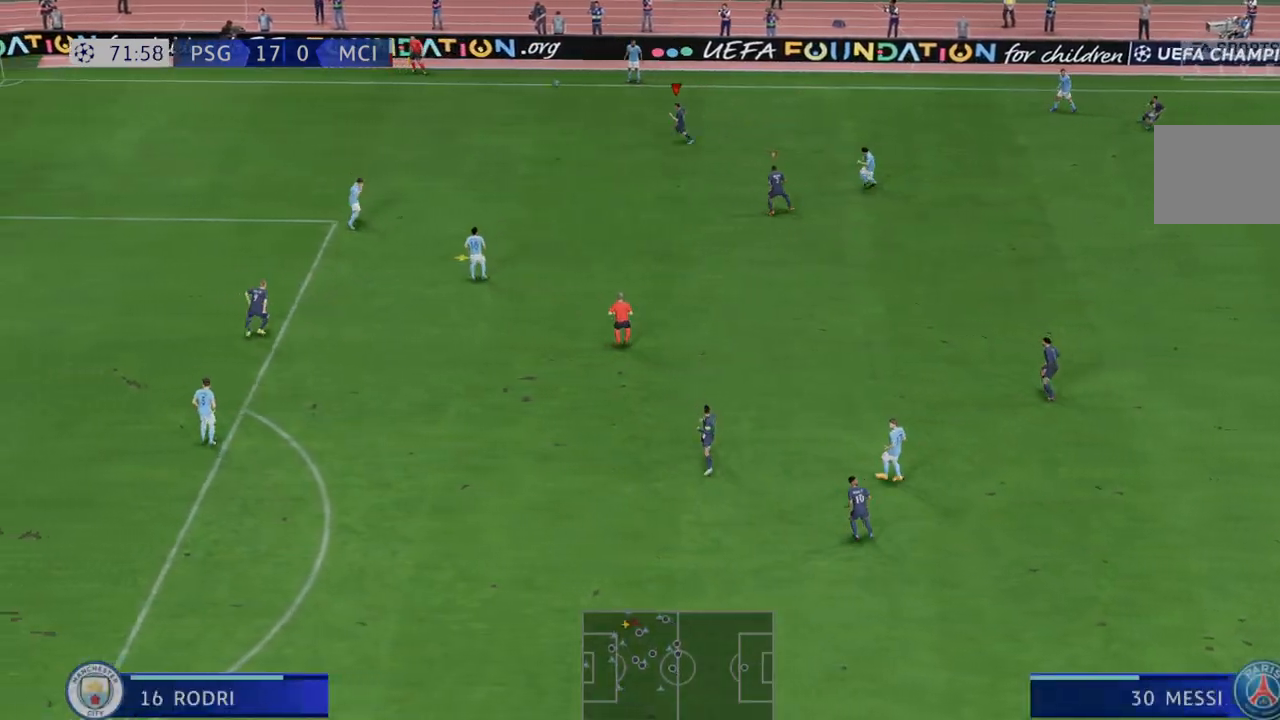
{"buttons": ["R2"], "left_stick": "down-left", "right_stick": "center", "events": [[167, "left_stick", "down-left"]]}
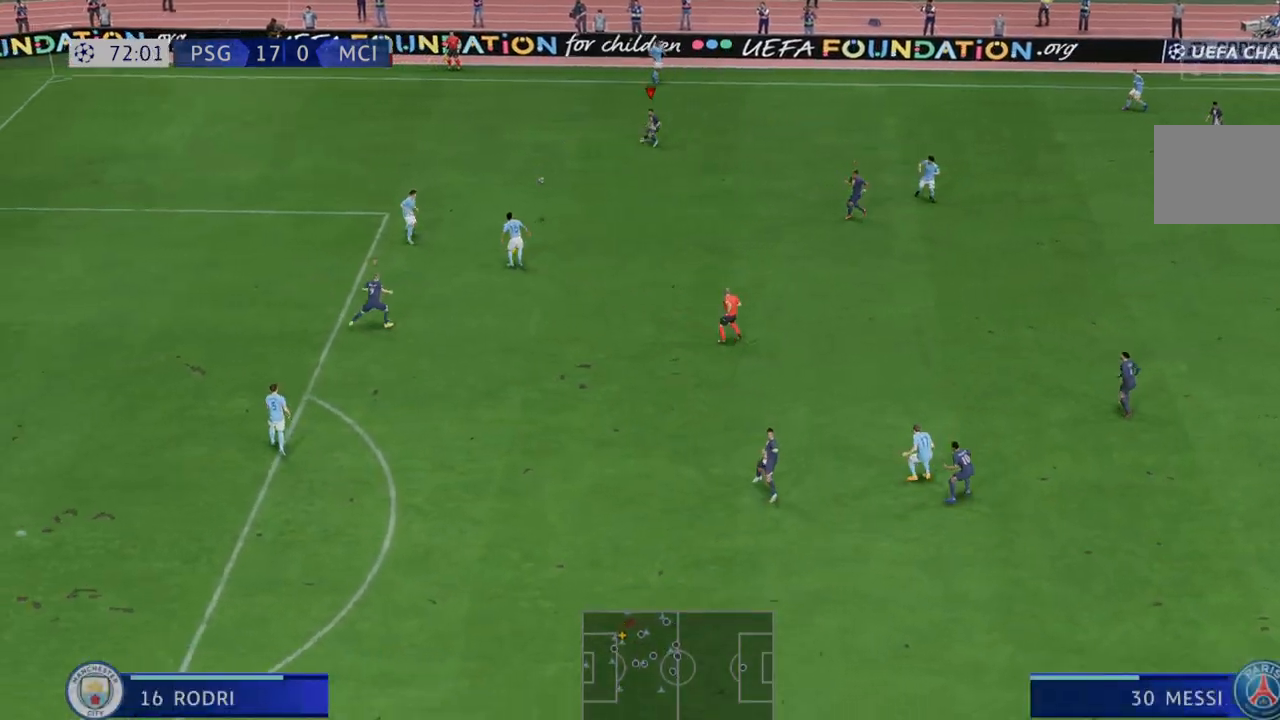
{"buttons": ["R2"], "left_stick": "down-left", "right_stick": "center", "events": []}
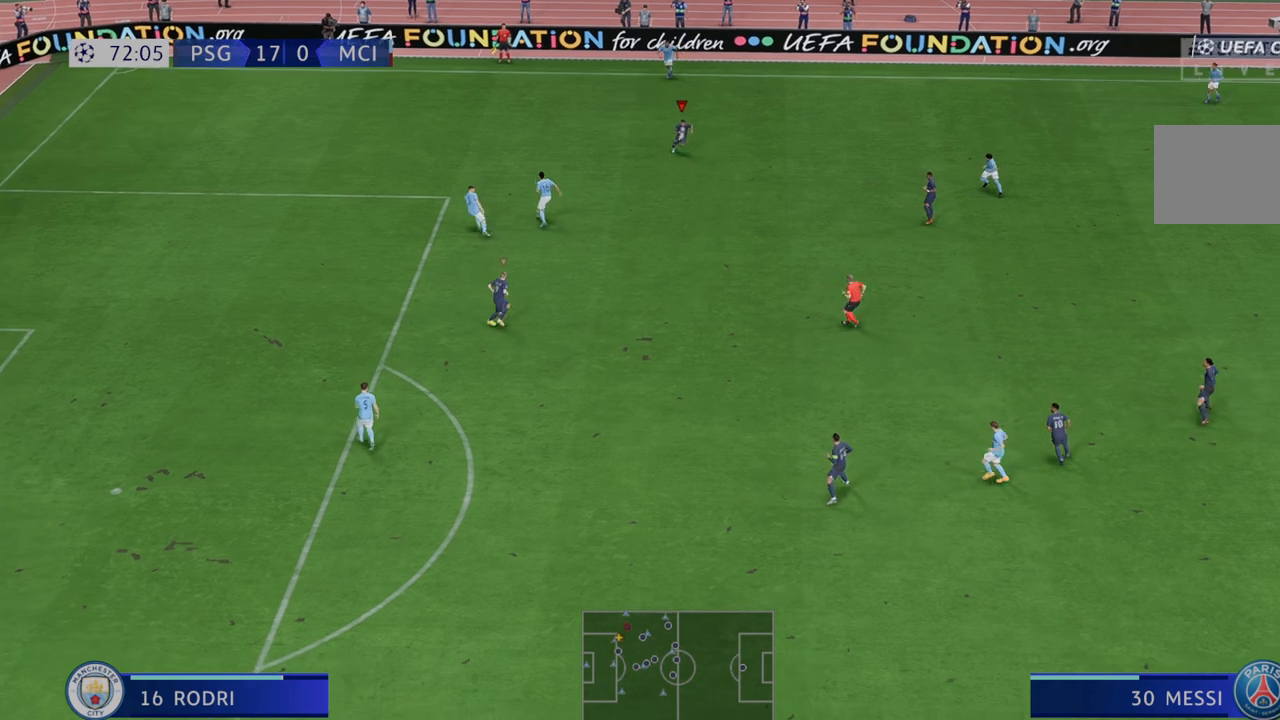
{"buttons": ["R2"], "left_stick": "up-left", "right_stick": "center", "events": [[150, "left_stick", "up"], [450, "left_stick", "up-left"]]}
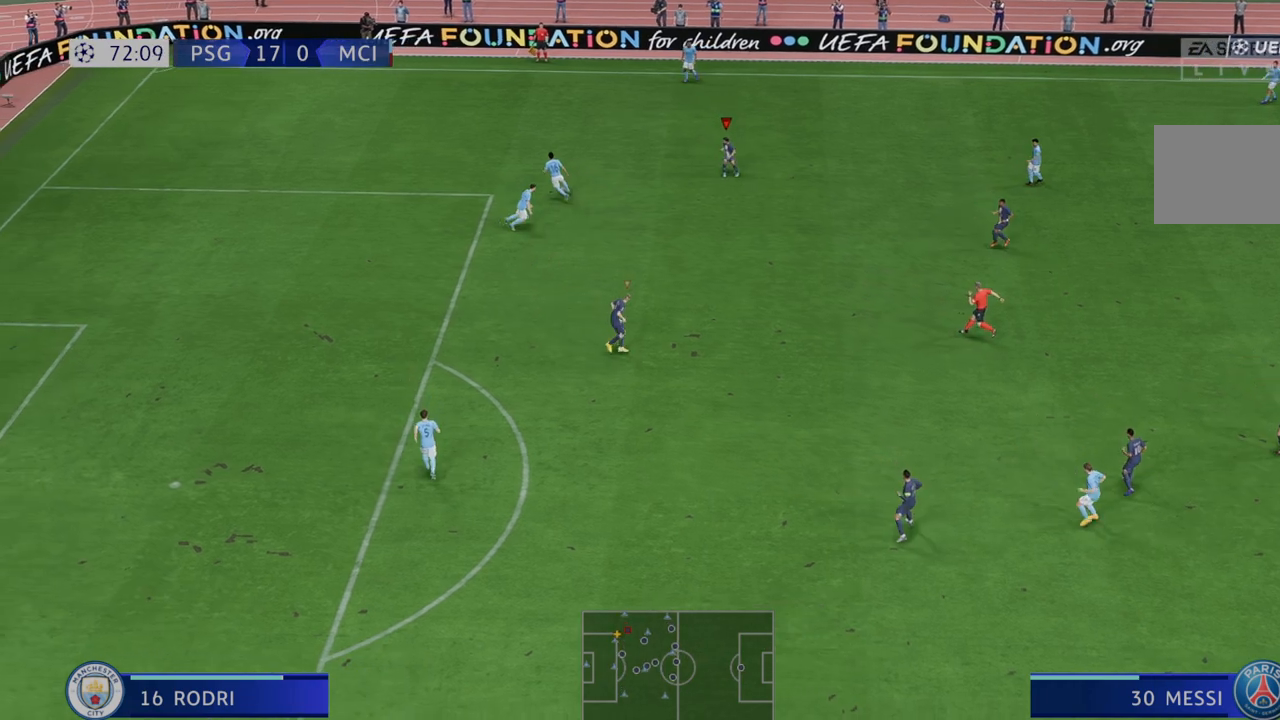
{"buttons": ["R2"], "left_stick": "left", "right_stick": "center", "events": [[200, "left_stick", "left"]]}
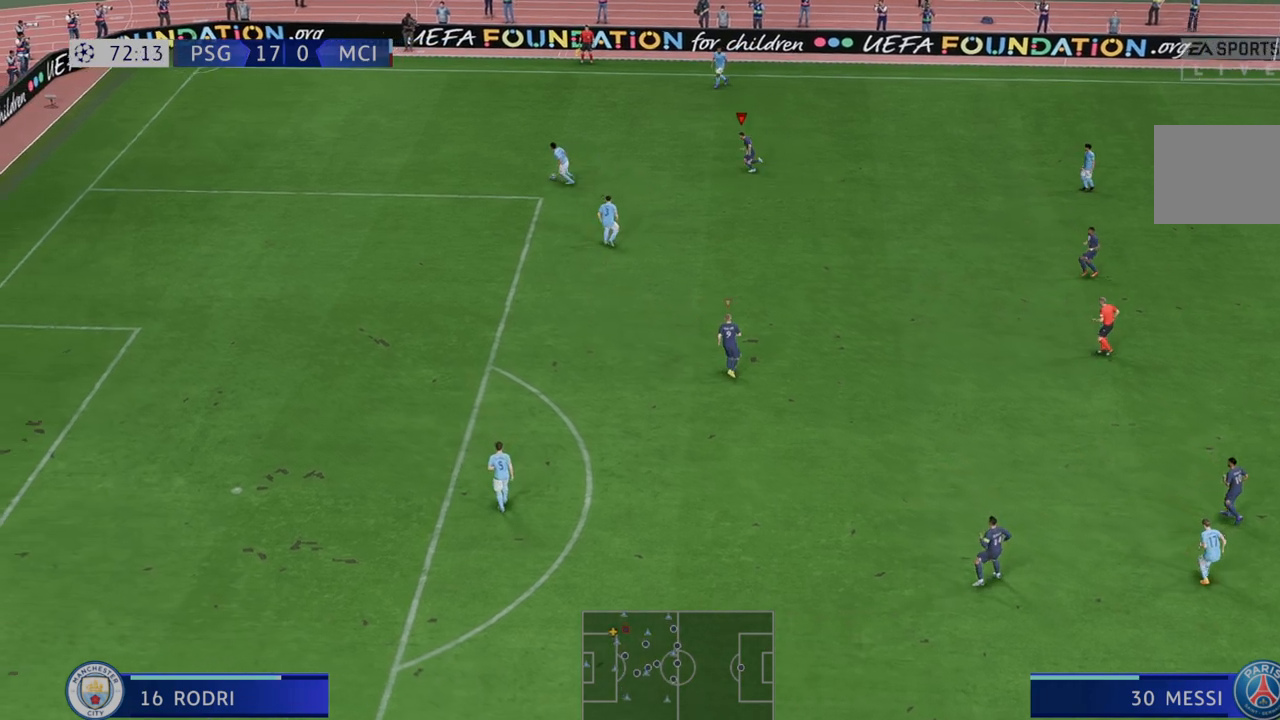
{"buttons": ["R2"], "left_stick": "left", "right_stick": "center", "events": []}
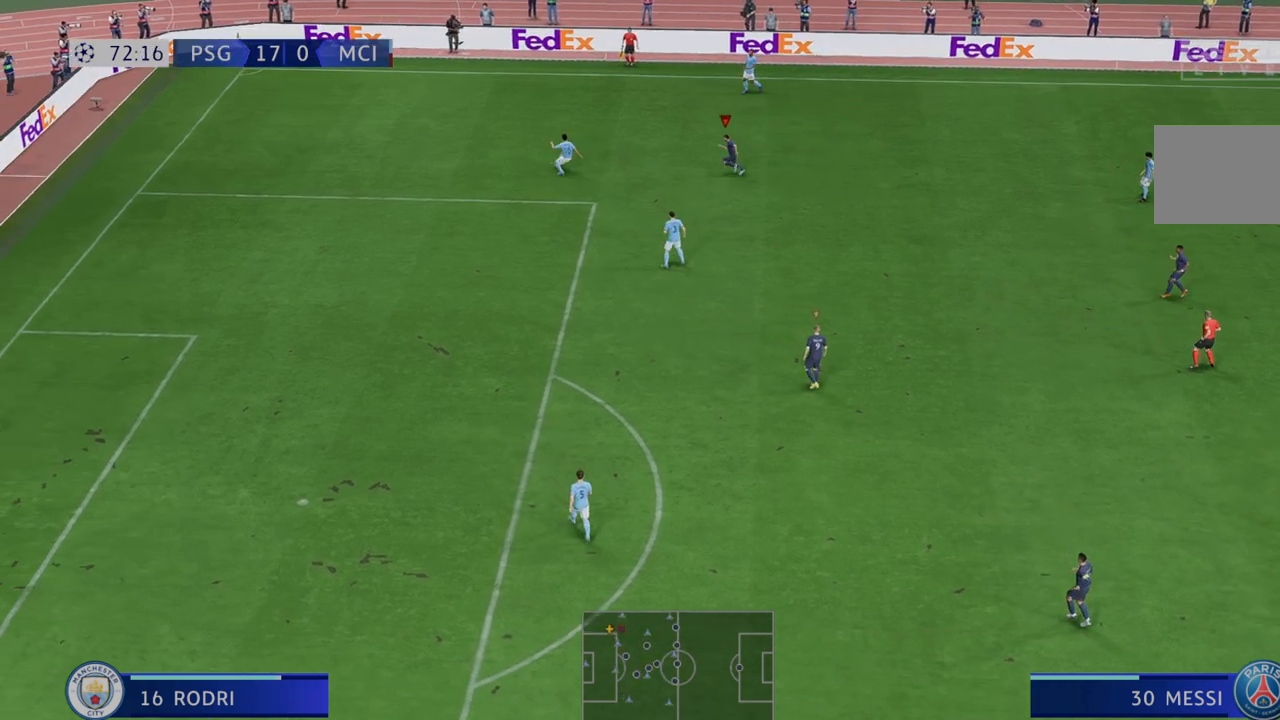
{"buttons": ["R2"], "left_stick": "center", "right_stick": "center", "events": [[17, "left_stick", "center"], [117, "left_stick", "up"], [483, "left_stick", "center"]]}
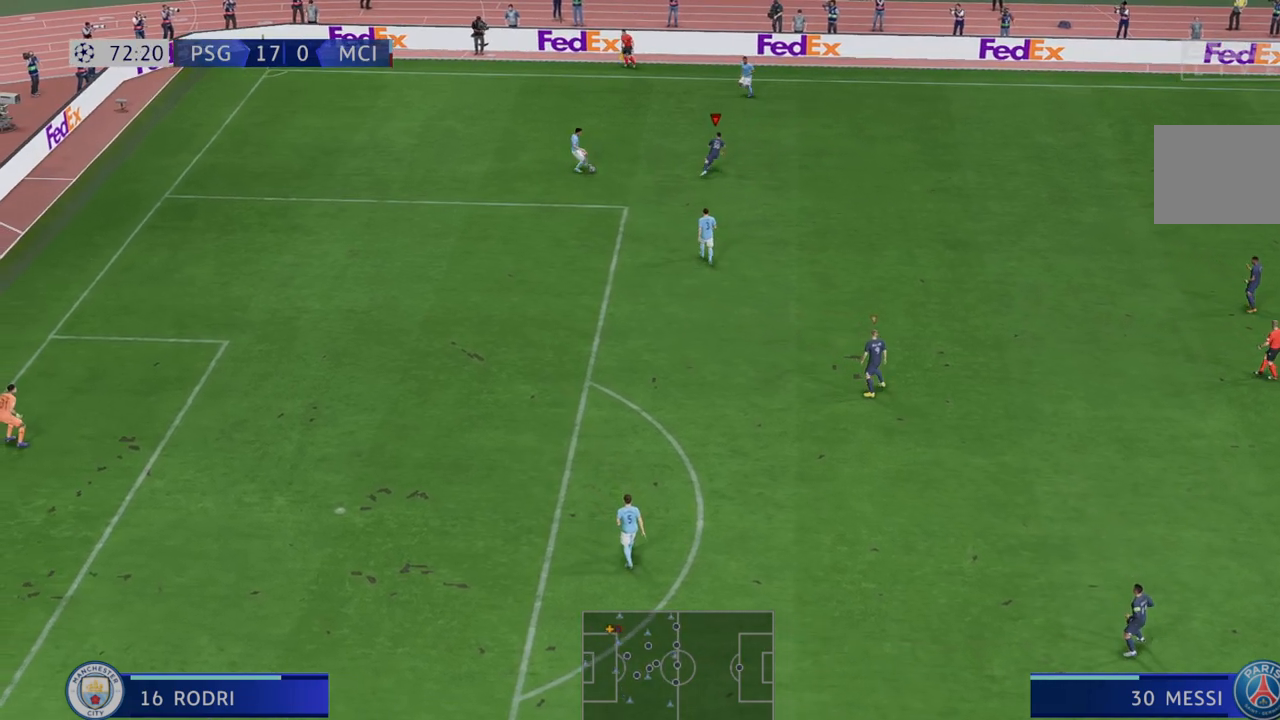
{"buttons": ["R2"], "left_stick": "down", "right_stick": "center", "events": [[167, "left_stick", "down"], [317, "left_stick", "center"], [450, "left_stick", "down"]]}
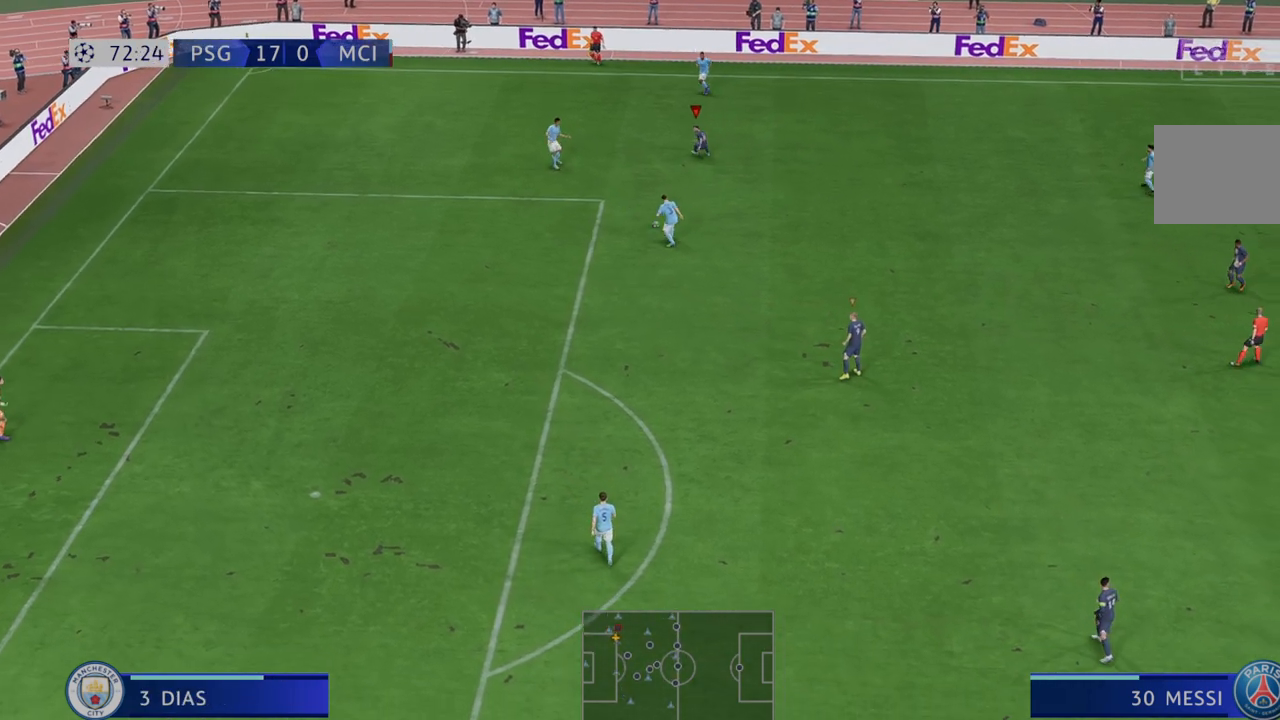
{"buttons": ["R2"], "left_stick": "down", "right_stick": "center", "events": []}
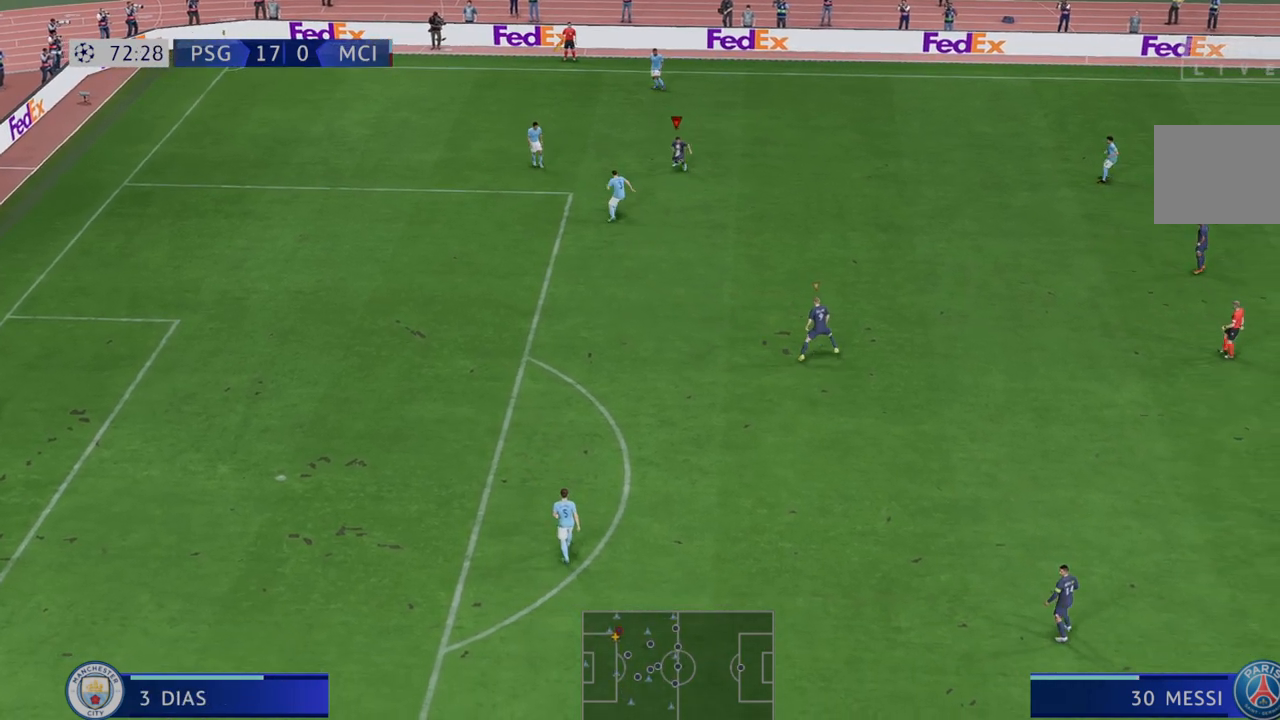
{"buttons": ["R2"], "left_stick": "up", "right_stick": "center", "events": [[50, "left_stick", "center"], [133, "left_stick", "up"]]}
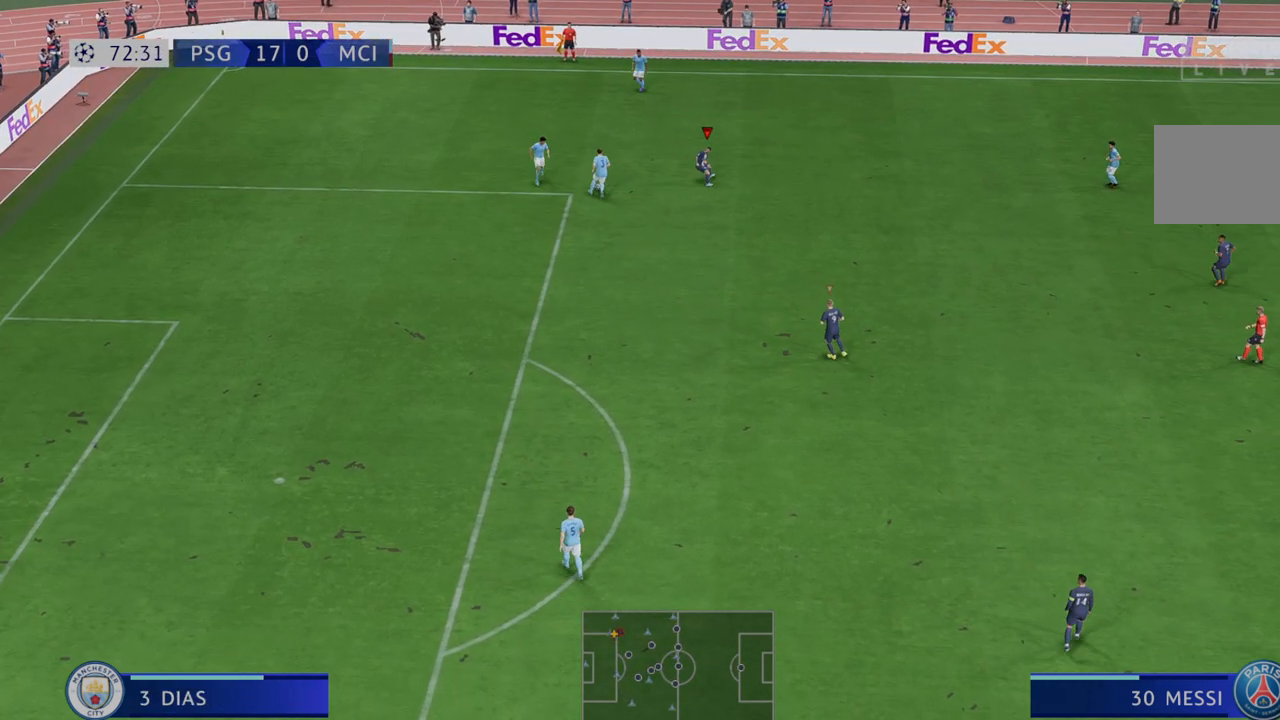
{"buttons": ["R2"], "left_stick": "down-left", "right_stick": "center", "events": [[250, "left_stick", "up-left"], [450, "left_stick", "down-left"]]}
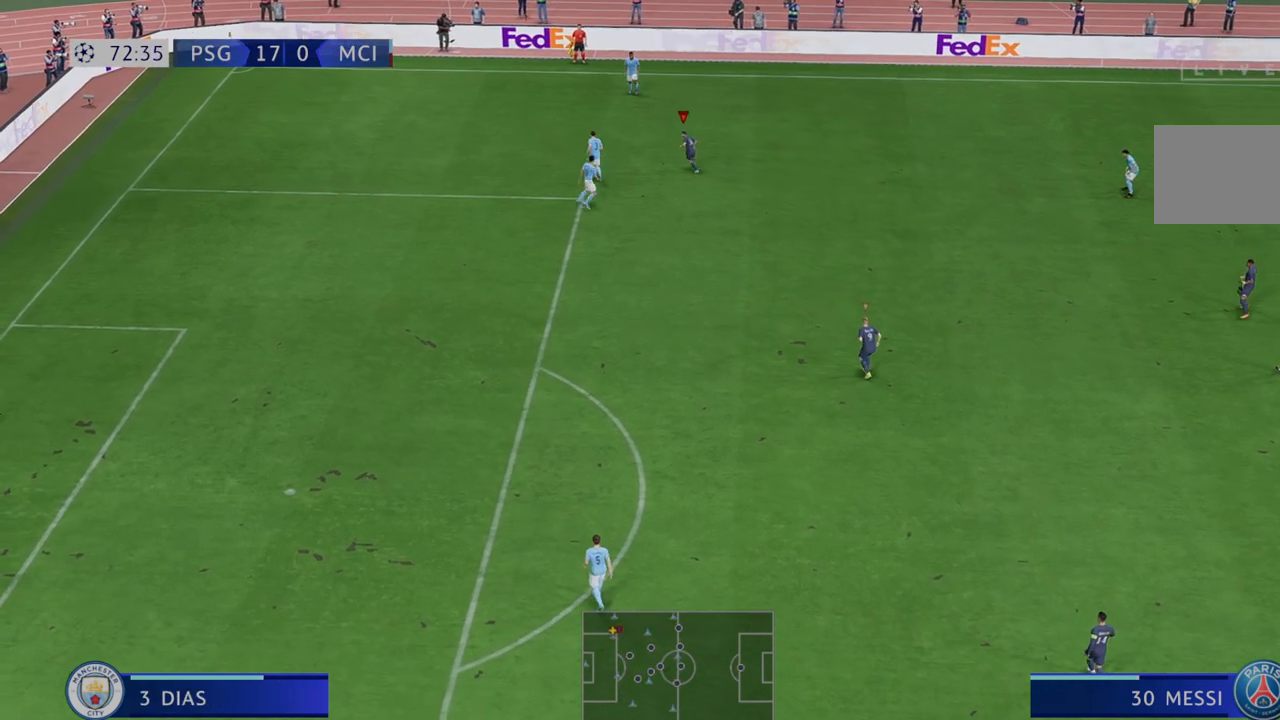
{"buttons": ["R2"], "left_stick": "up", "right_stick": "center", "events": [[117, "left_stick", "center"], [200, "left_stick", "up"], [317, "left_stick", "right"], [450, "left_stick", "up"]]}
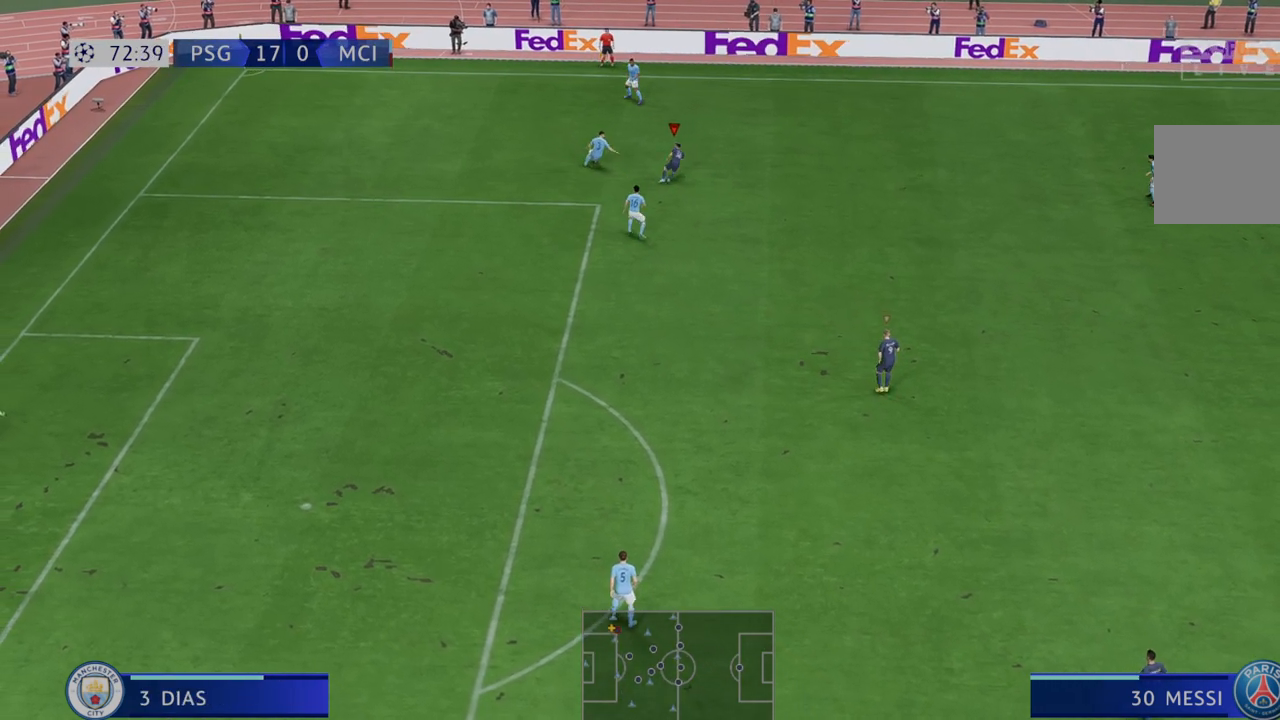
{"buttons": ["R2"], "left_stick": "down", "right_stick": "center", "events": [[283, "left_stick", "center"], [350, "left_stick", "down"]]}
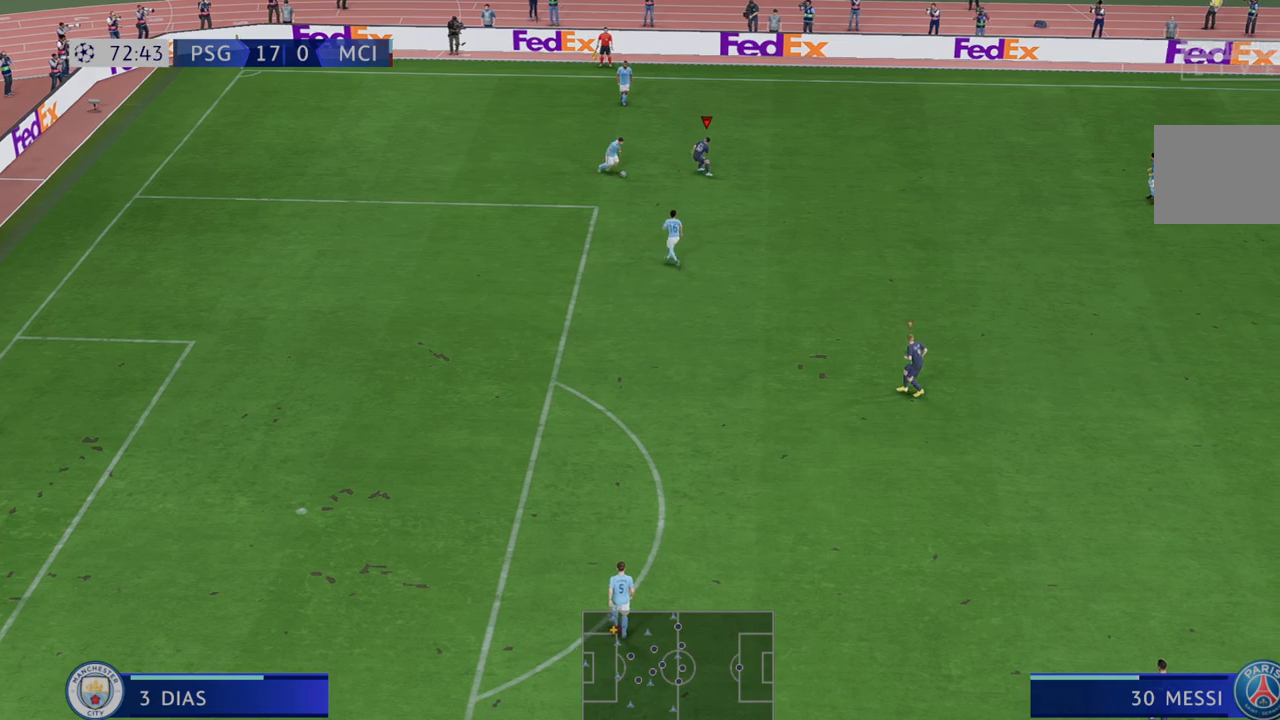
{"buttons": ["B", "R2"], "left_stick": "down", "right_stick": "center", "events": [[50, "left_stick", "left"], [217, "left_stick", "down"], [450, "B", "down"]]}
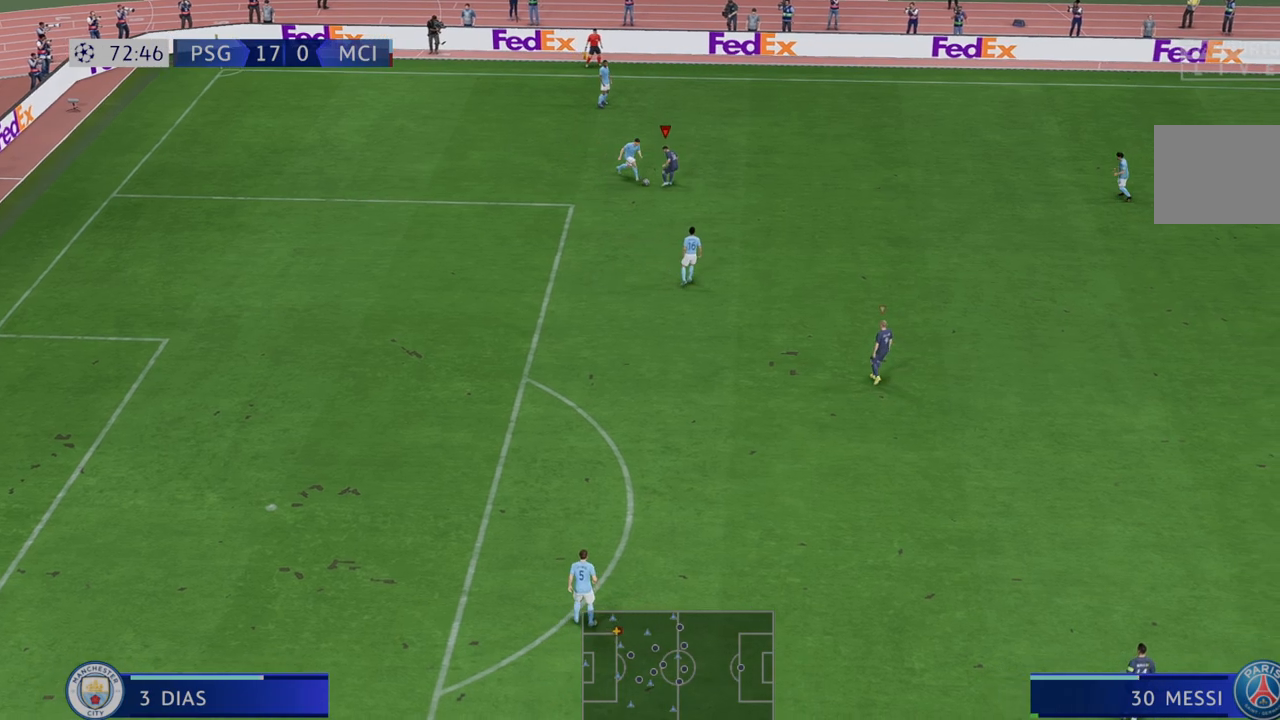
{"buttons": ["R2"], "left_stick": "left", "right_stick": "center", "events": [[83, "B", "up"], [183, "left_stick", "left"]]}
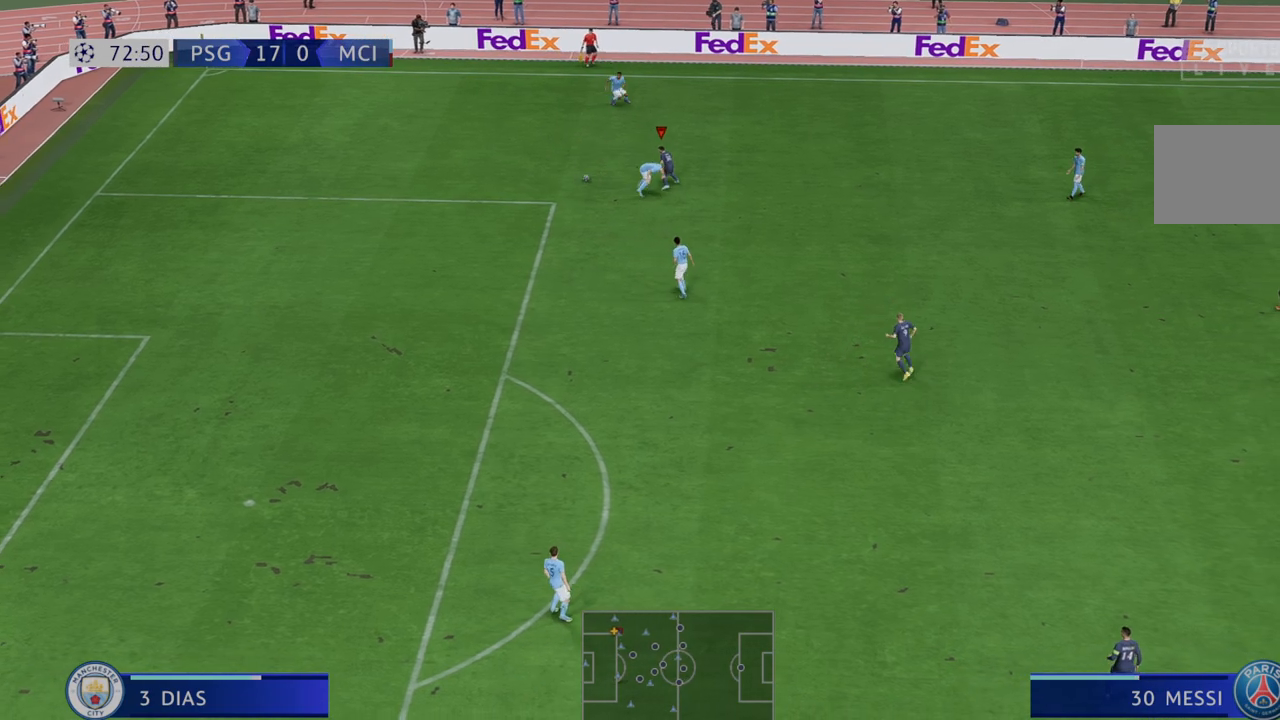
{"buttons": ["R2"], "left_stick": "left", "right_stick": "center", "events": []}
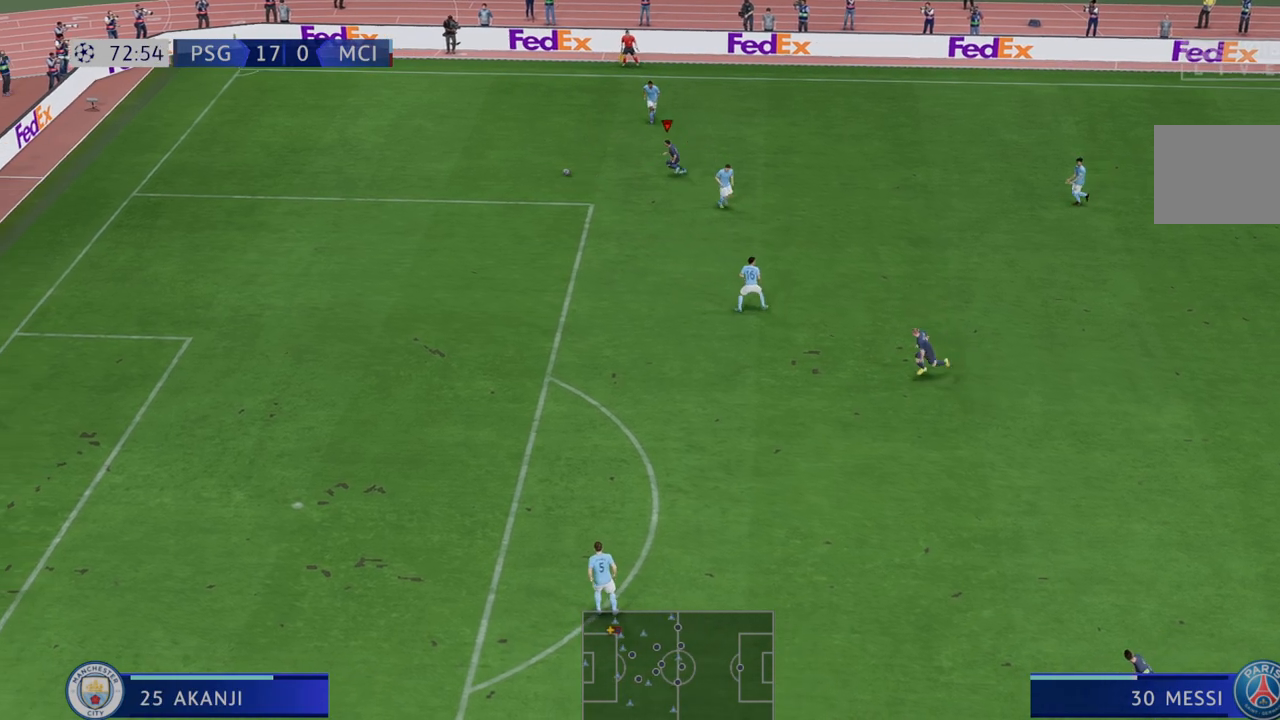
{"buttons": ["R2"], "left_stick": "left", "right_stick": "center", "events": []}
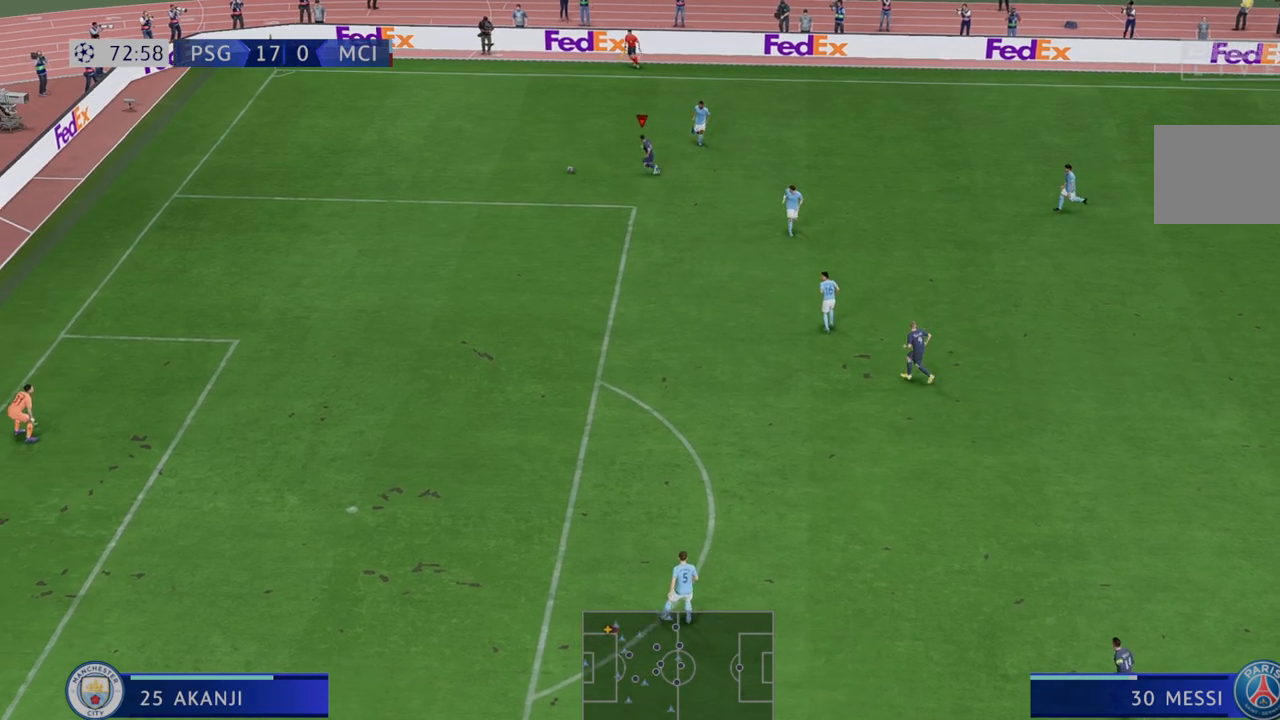
{"buttons": ["X", "R2"], "left_stick": "down-left", "right_stick": "center", "events": [[117, "left_stick", "down-left"], [350, "X", "down"]]}
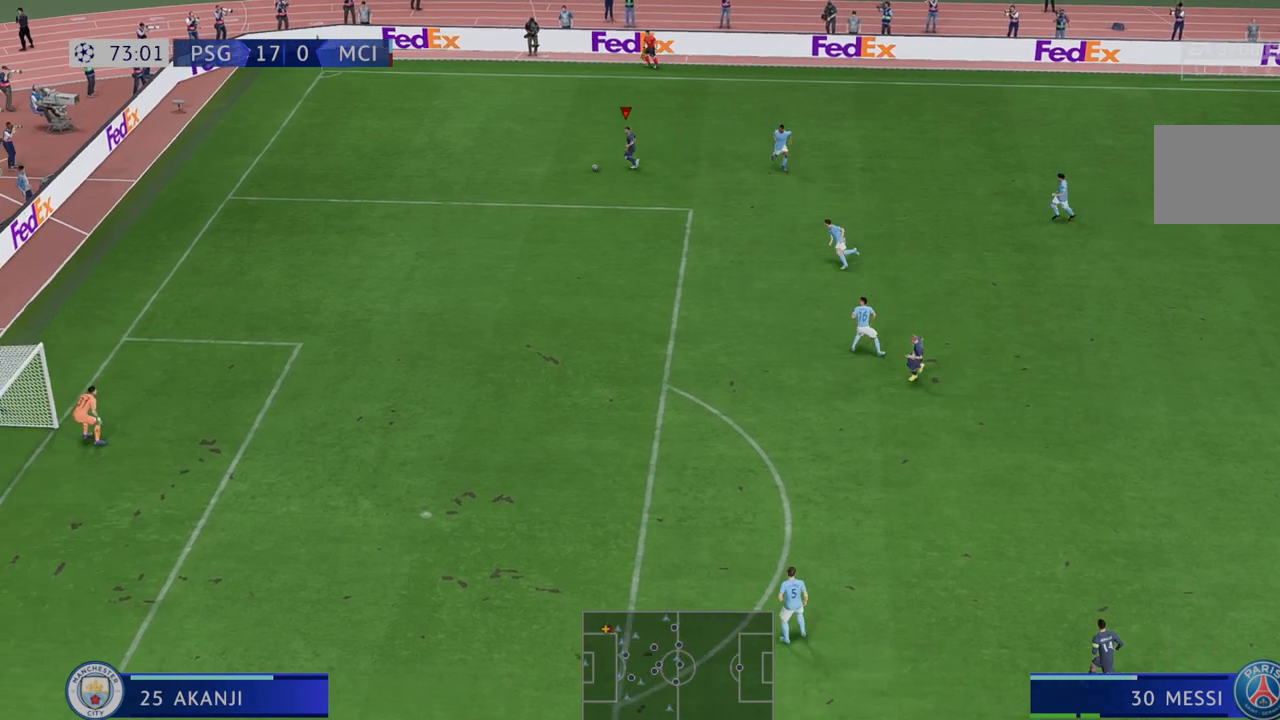
{"buttons": ["R2"], "left_stick": "down-left", "right_stick": "center", "events": [[33, "X", "up"]]}
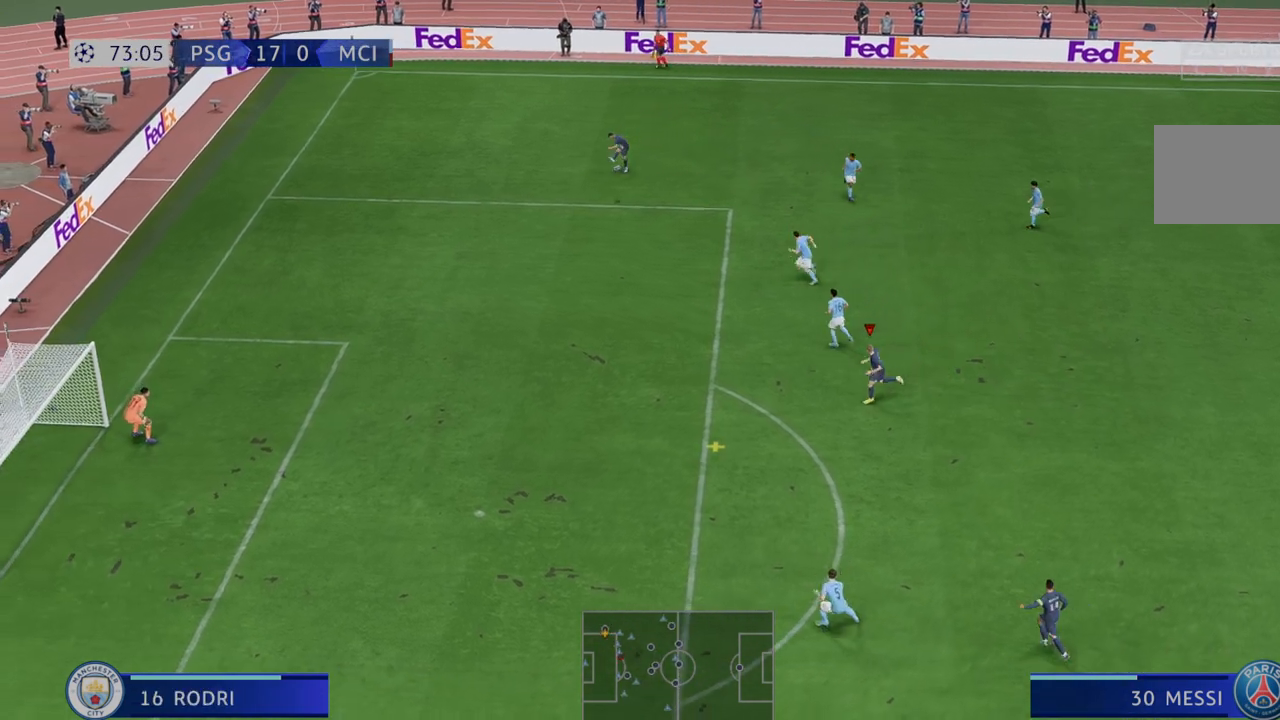
{"buttons": ["R2"], "left_stick": "left", "right_stick": "center", "events": [[250, "left_stick", "left"]]}
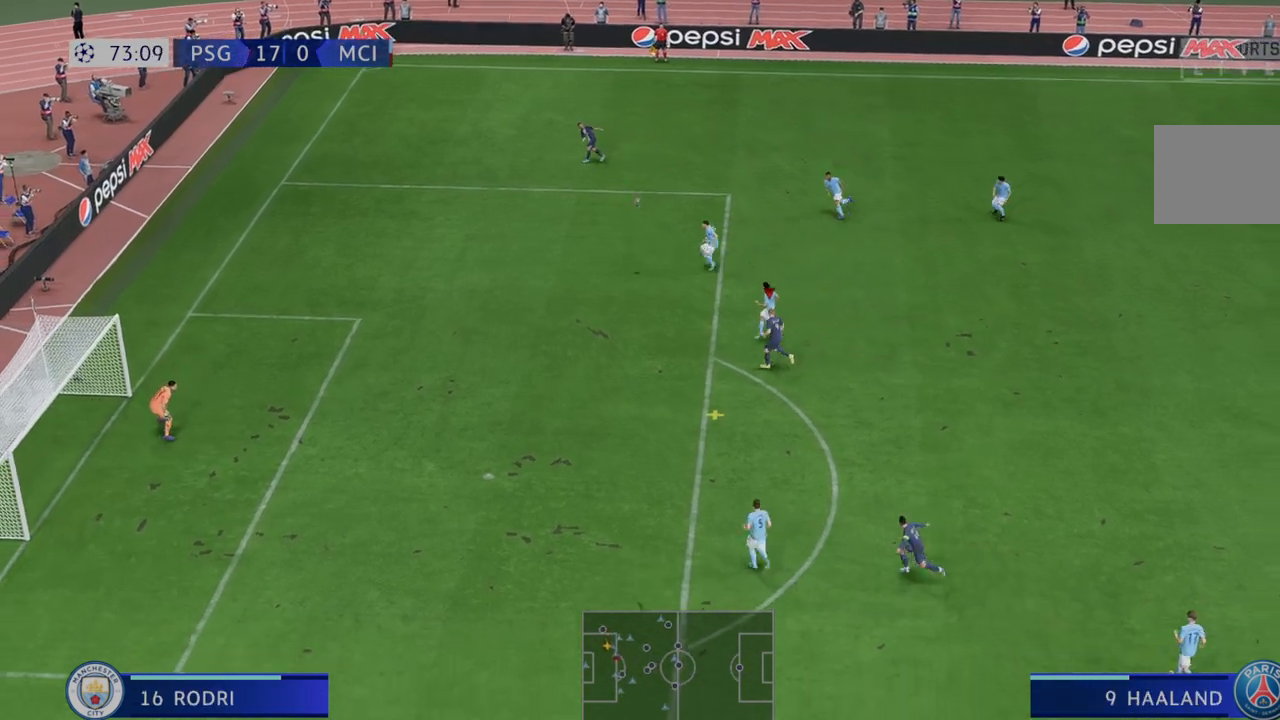
{"buttons": ["R2"], "left_stick": "down-left", "right_stick": "center", "events": [[67, "left_stick", "down-left"]]}
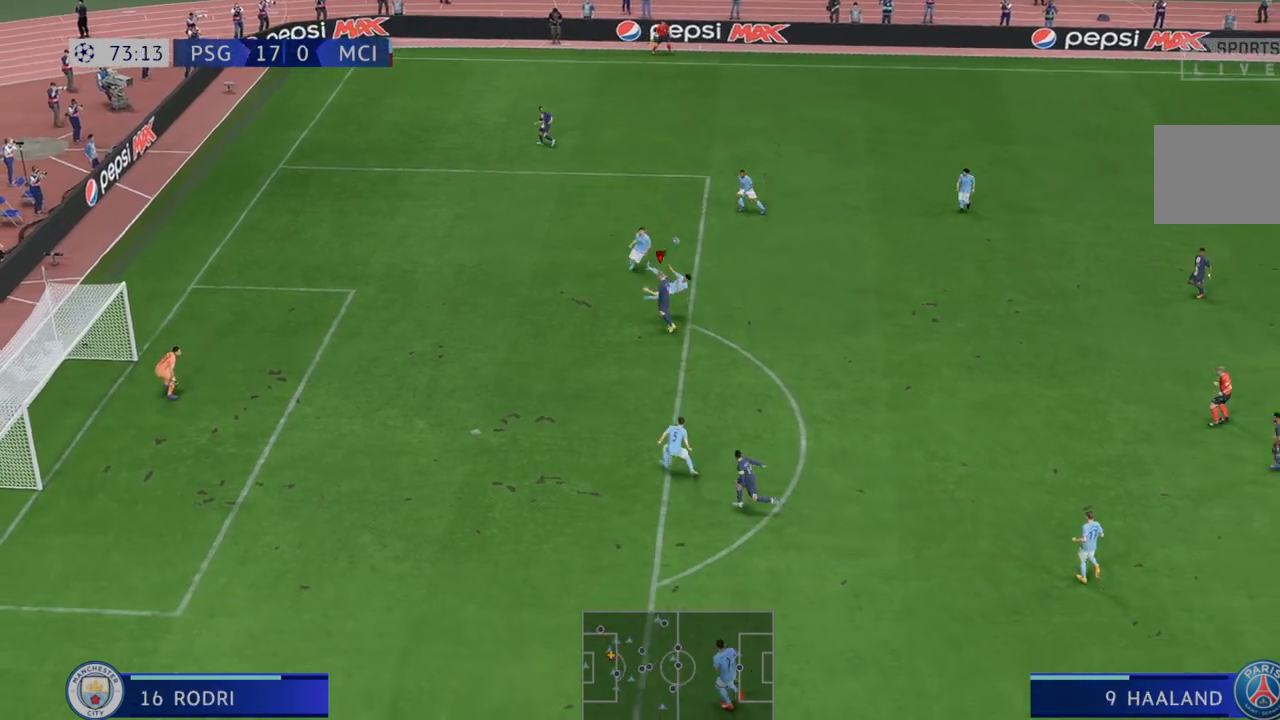
{"buttons": ["R2"], "left_stick": "down-left", "right_stick": "center", "events": []}
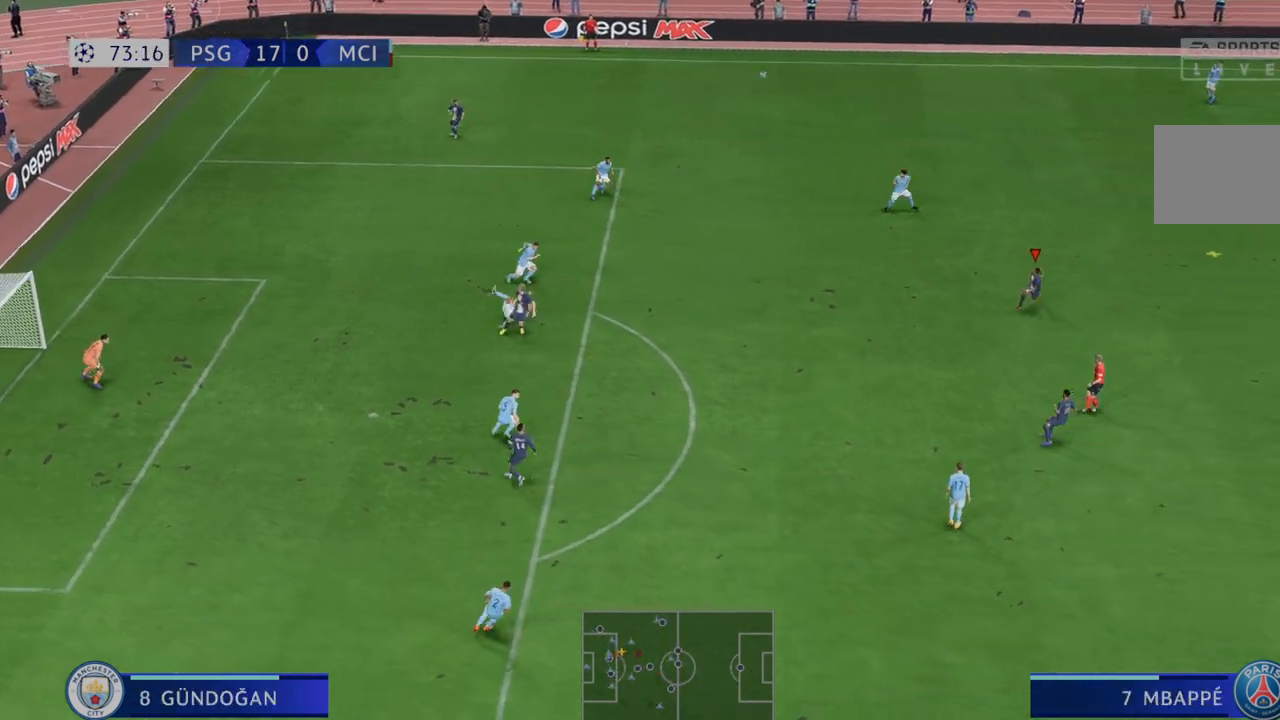
{"buttons": ["R2"], "left_stick": "up", "right_stick": "center", "events": [[317, "left_stick", "center"], [467, "left_stick", "up"]]}
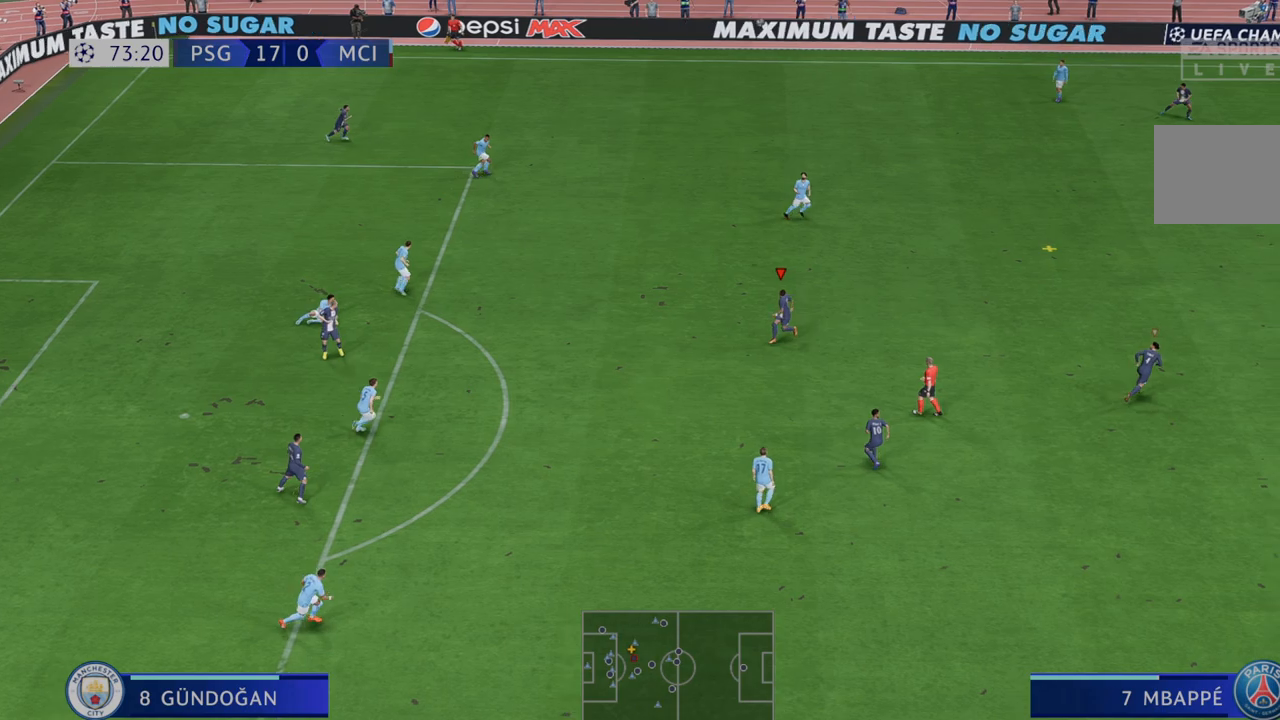
{"buttons": ["R2"], "left_stick": "up", "right_stick": "center", "events": []}
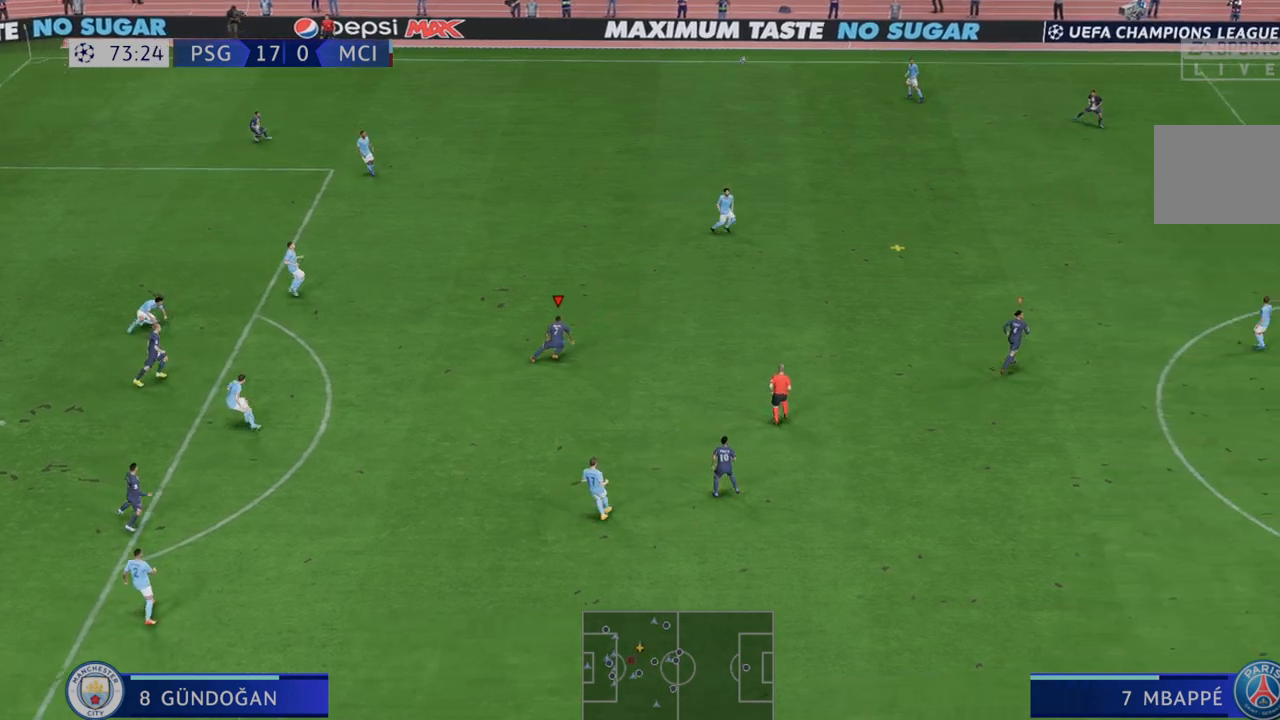
{"buttons": ["R2"], "left_stick": "up", "right_stick": "center", "events": [[117, "L1", "down"], [333, "L1", "up"]]}
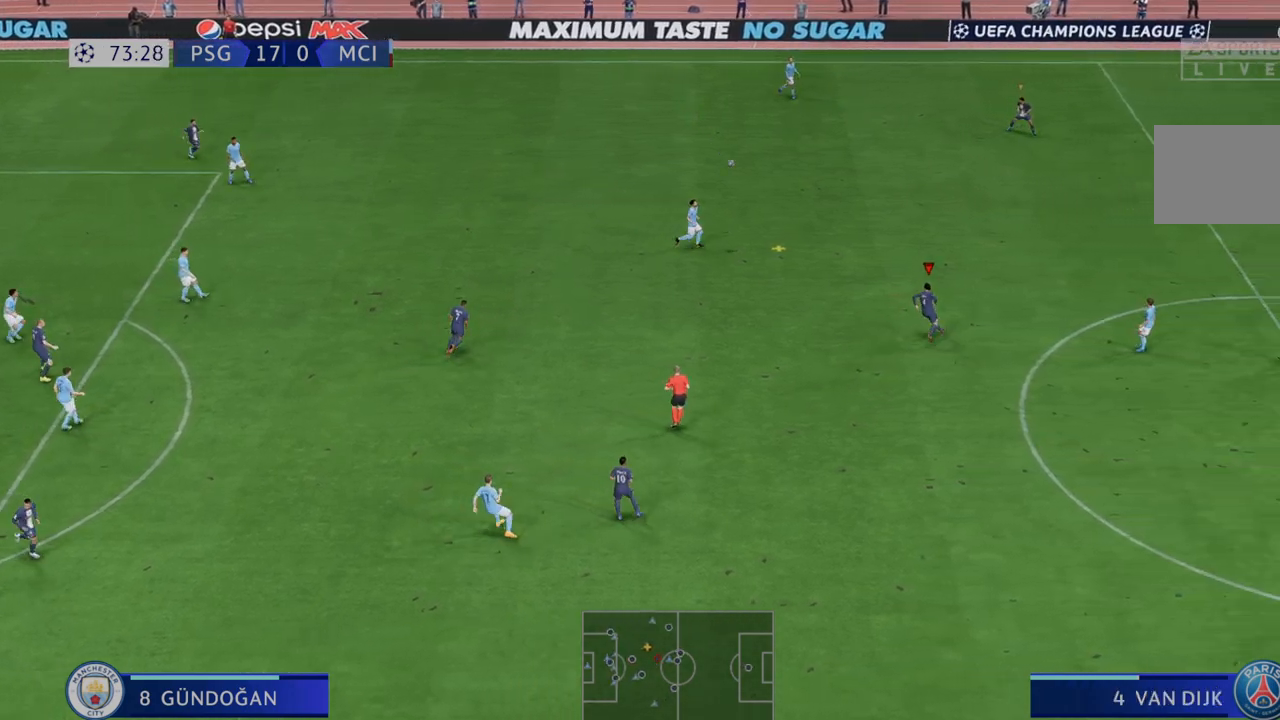
{"buttons": ["R2"], "left_stick": "up-left", "right_stick": "center", "events": [[67, "left_stick", "up-left"]]}
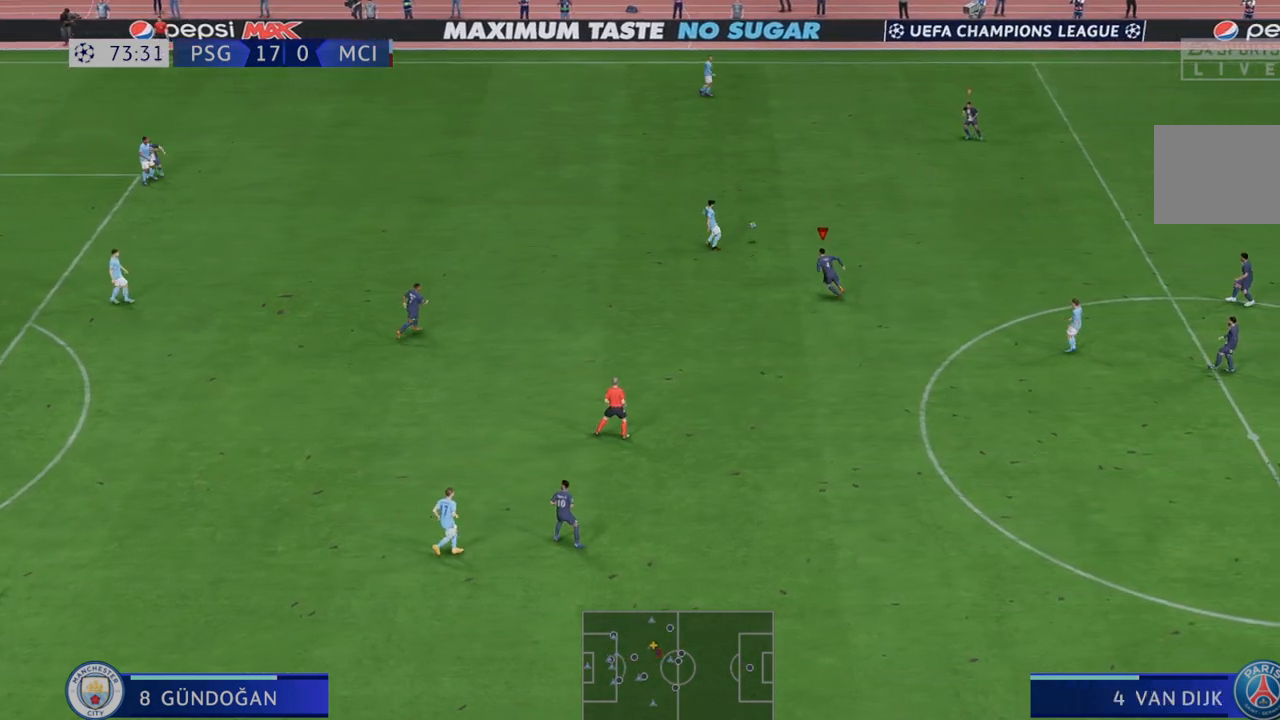
{"buttons": ["R2"], "left_stick": "up", "right_stick": "center", "events": [[217, "left_stick", "up"]]}
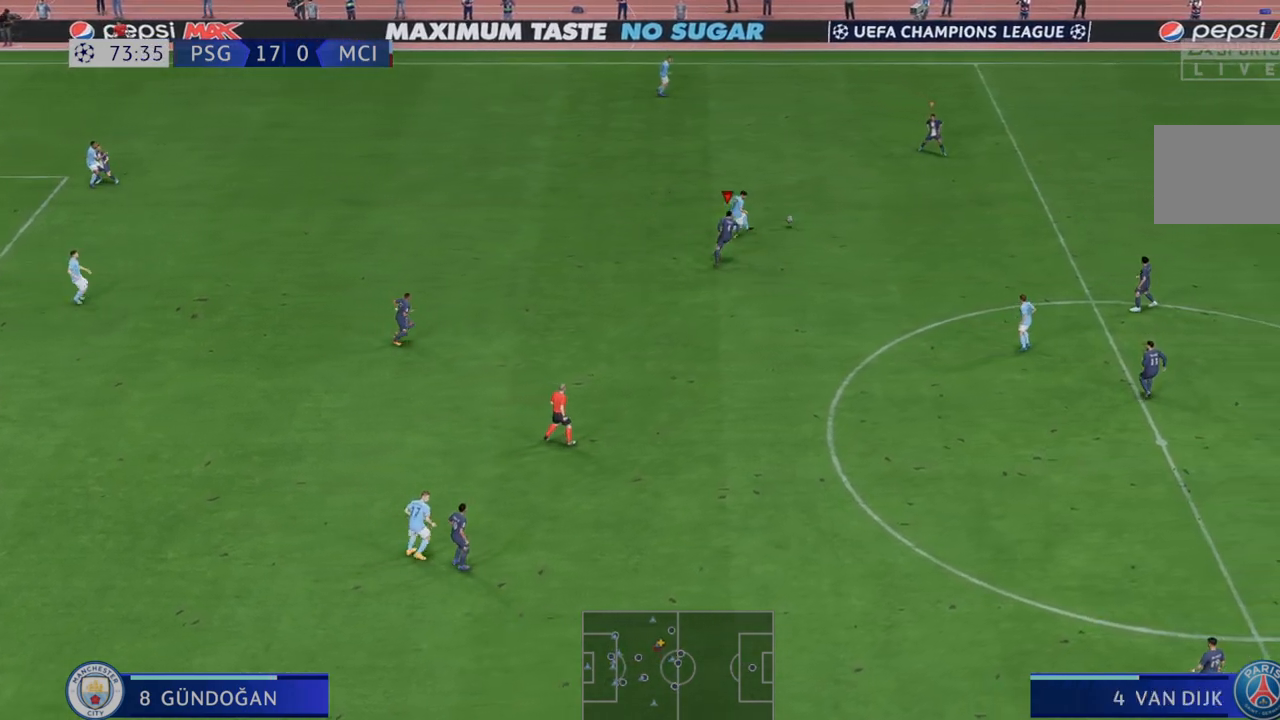
{"buttons": ["R2"], "left_stick": "center", "right_stick": "center", "events": [[183, "left_stick", "center"]]}